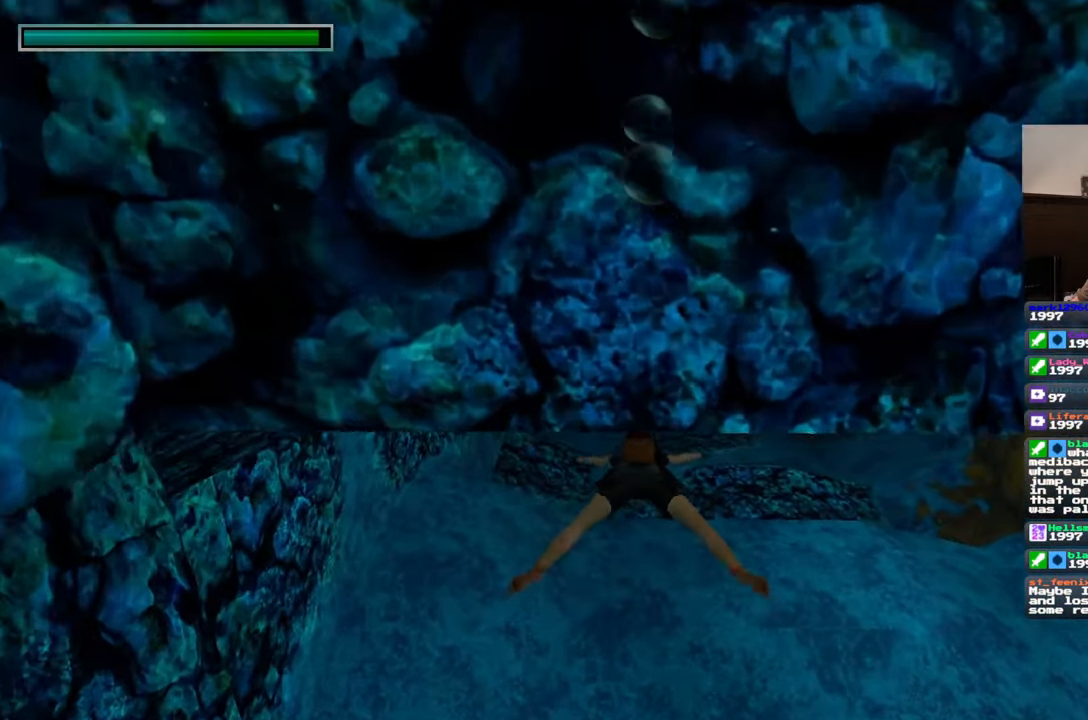
Gameplay with a controller (PlayStation layout); each line is a JSON object with the inputs held at the frame after it. "events" lists button and stick changes between this image and that frame as [ms after this image, input, new state], when the widget could be followed in between. Not read: CROSS L2 L3 R2 R3 START.
{"buttons": [], "left_stick": "up", "right_stick": "down", "events": [[367, "left_stick", "up-right"], [433, "right_stick", "down"], [467, "left_stick", "up"]]}
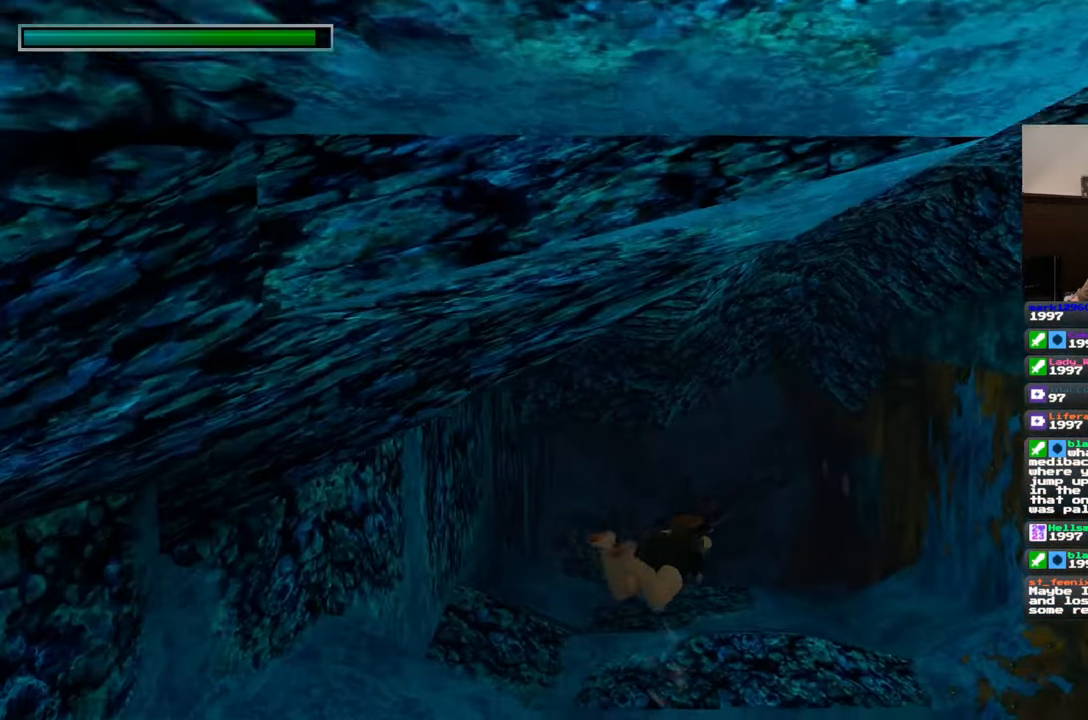
{"buttons": [], "left_stick": "up-right", "right_stick": "center", "events": [[83, "right_stick", "center"], [350, "left_stick", "up-right"]]}
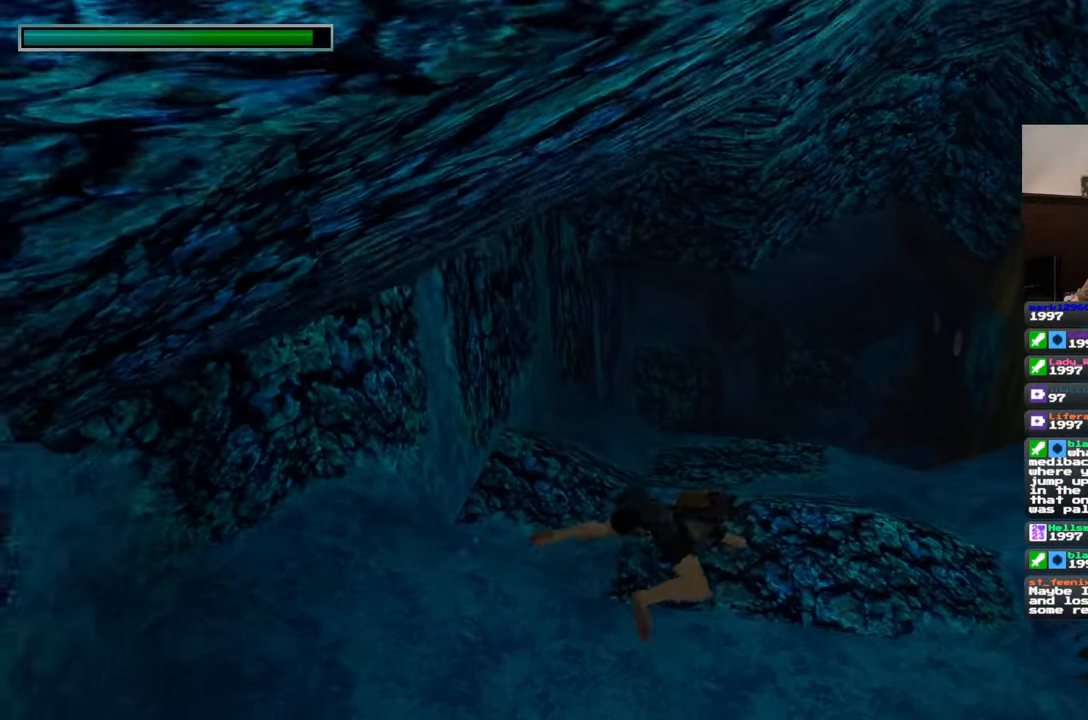
{"buttons": [], "left_stick": "up-right", "right_stick": "center", "events": [[300, "right_stick", "up-right"], [433, "right_stick", "center"]]}
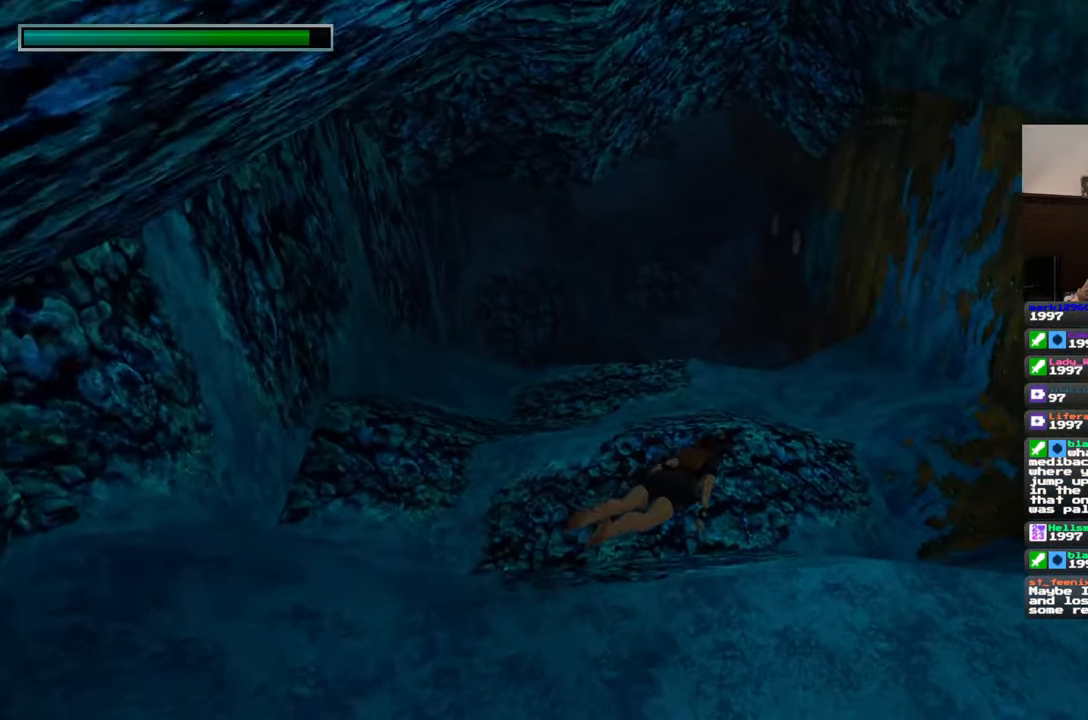
{"buttons": [], "left_stick": "up-right", "right_stick": "center", "events": []}
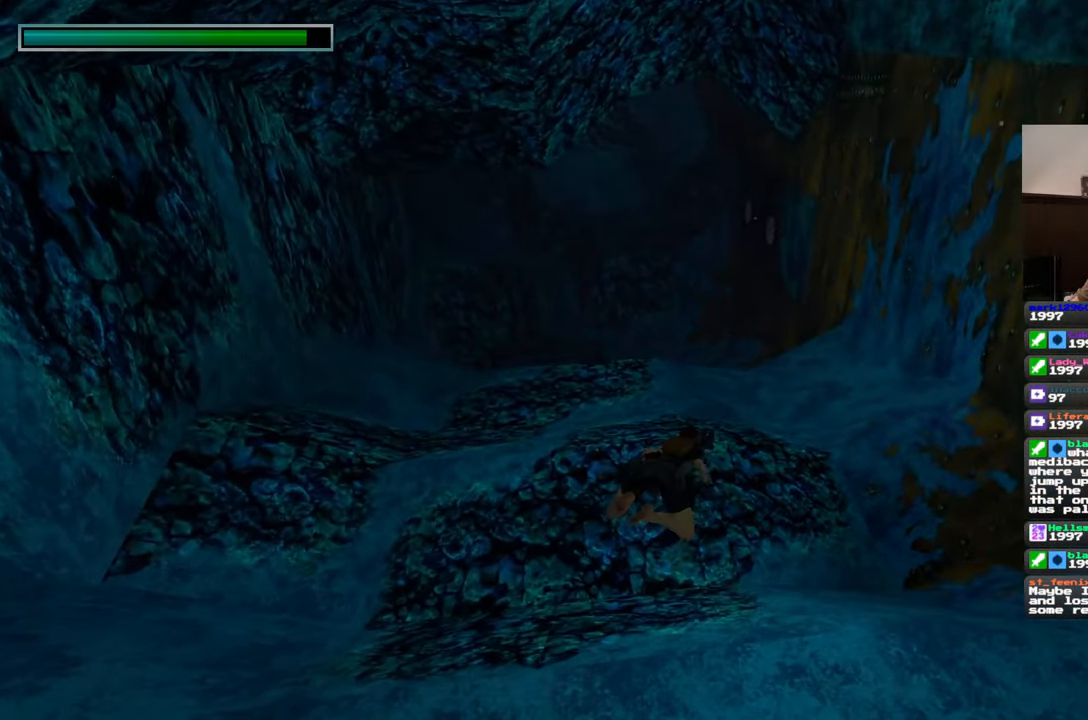
{"buttons": [], "left_stick": "up-right", "right_stick": "center", "events": [[133, "right_stick", "up"], [300, "right_stick", "center"]]}
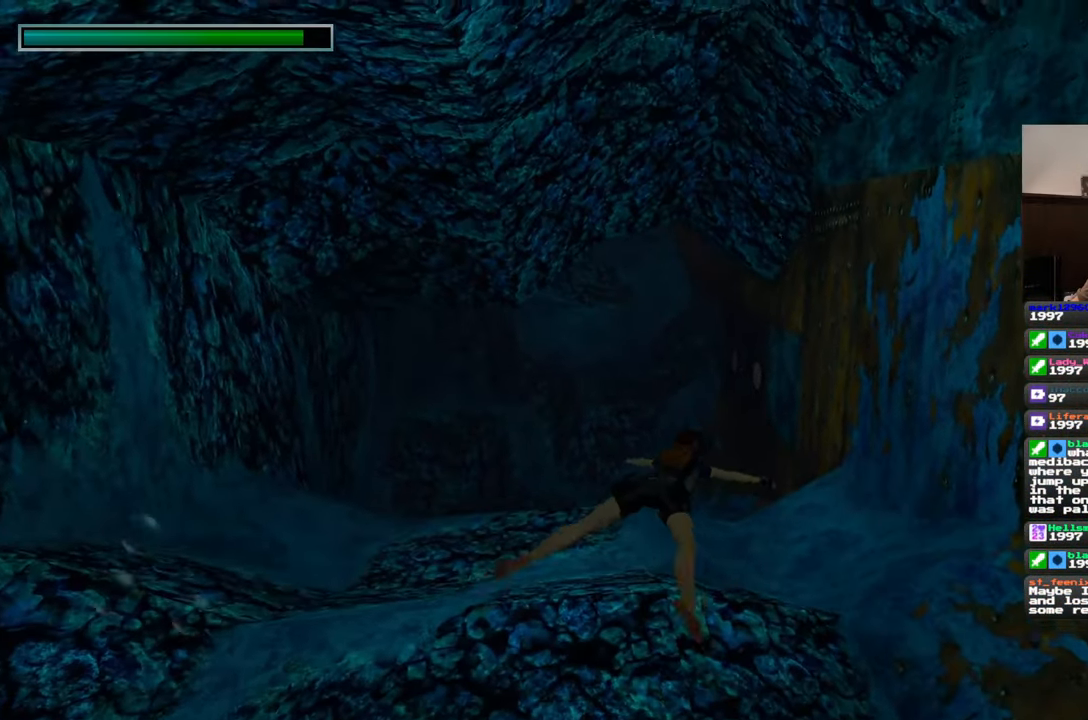
{"buttons": [], "left_stick": "up", "right_stick": "center", "events": [[267, "left_stick", "up"]]}
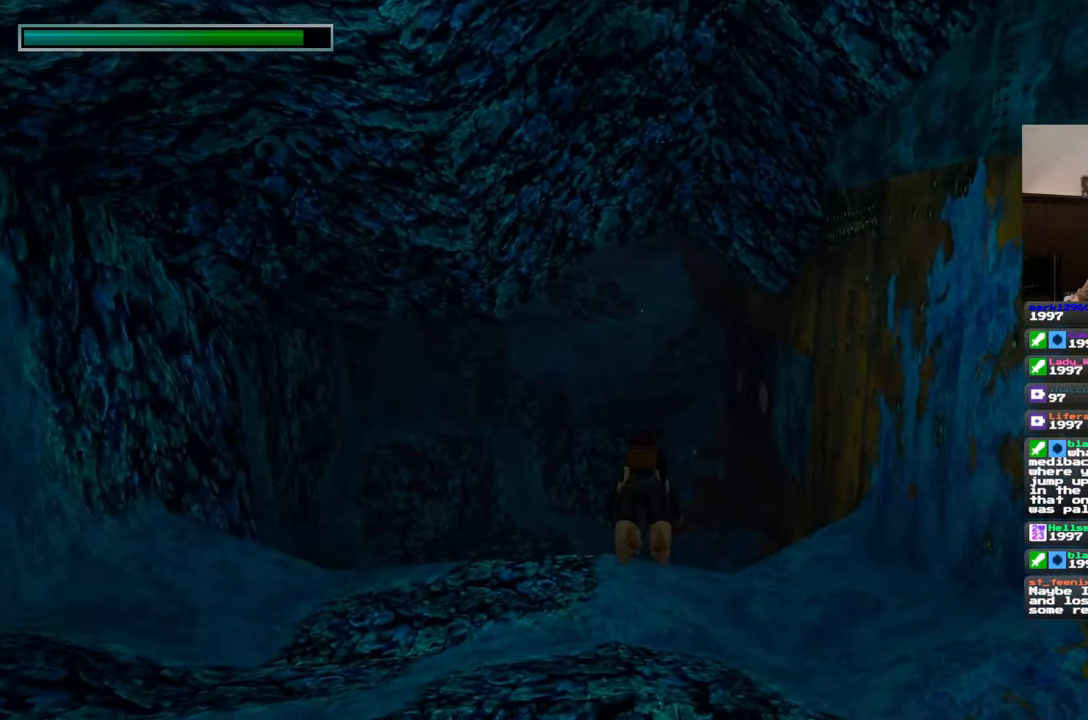
{"buttons": [], "left_stick": "up", "right_stick": "center", "events": [[367, "right_stick", "down"], [500, "right_stick", "center"]]}
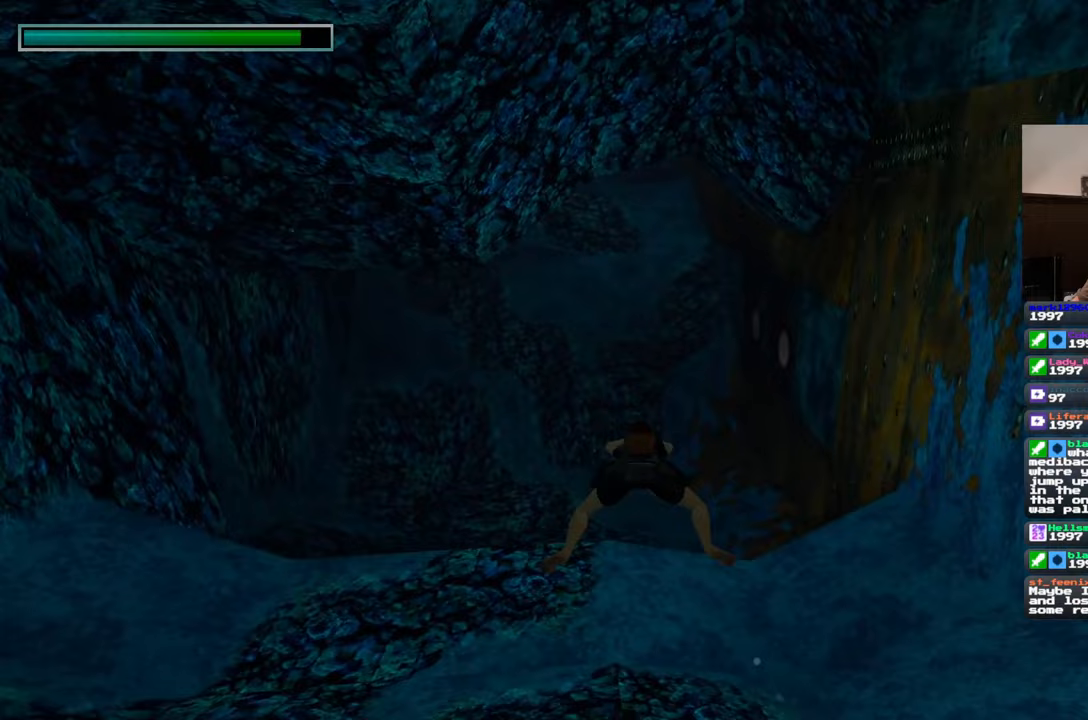
{"buttons": [], "left_stick": "up", "right_stick": "up", "events": [[500, "right_stick", "up"]]}
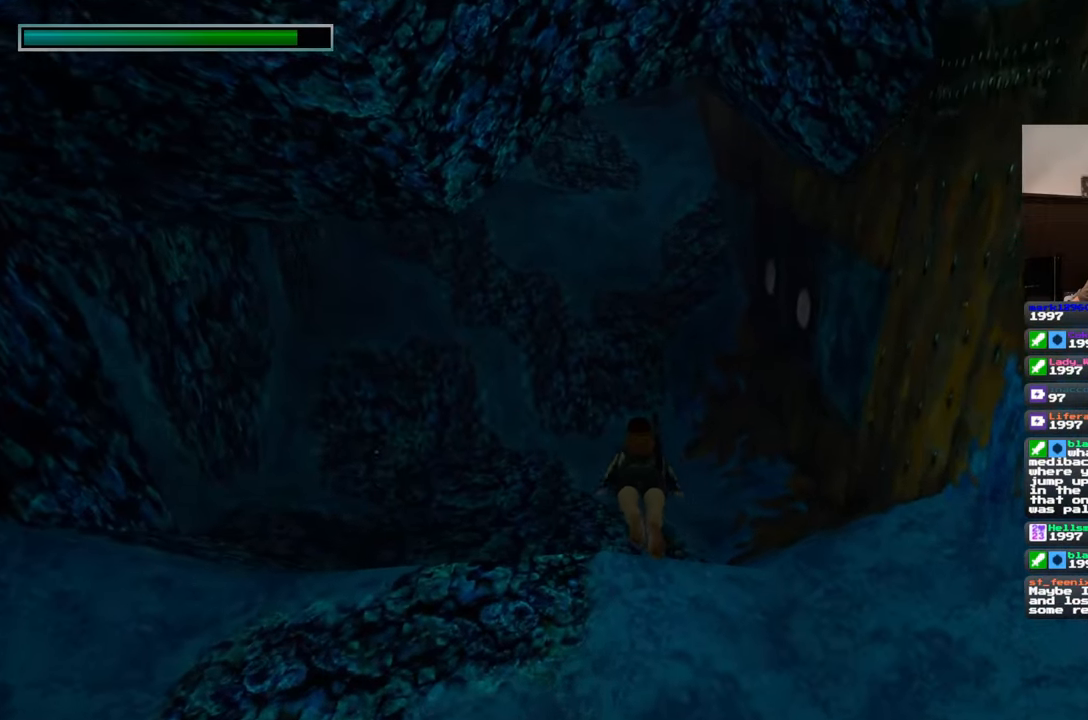
{"buttons": [], "left_stick": "up", "right_stick": "down", "events": [[67, "right_stick", "center"], [483, "right_stick", "down"]]}
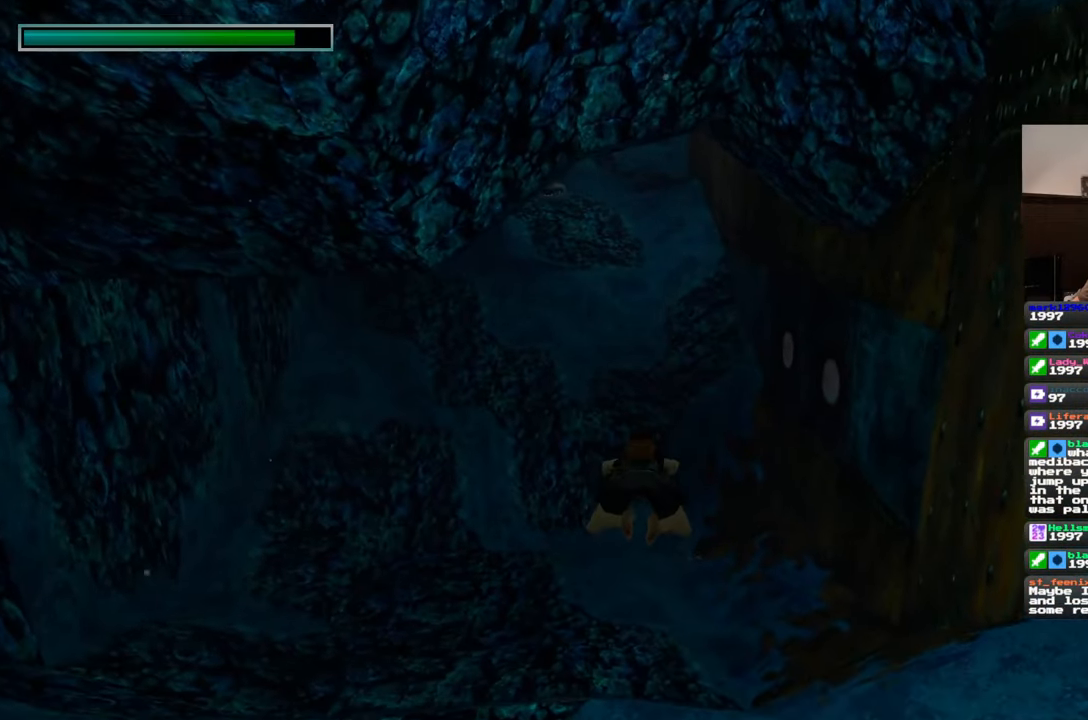
{"buttons": [], "left_stick": "up", "right_stick": "center", "events": [[150, "right_stick", "center"]]}
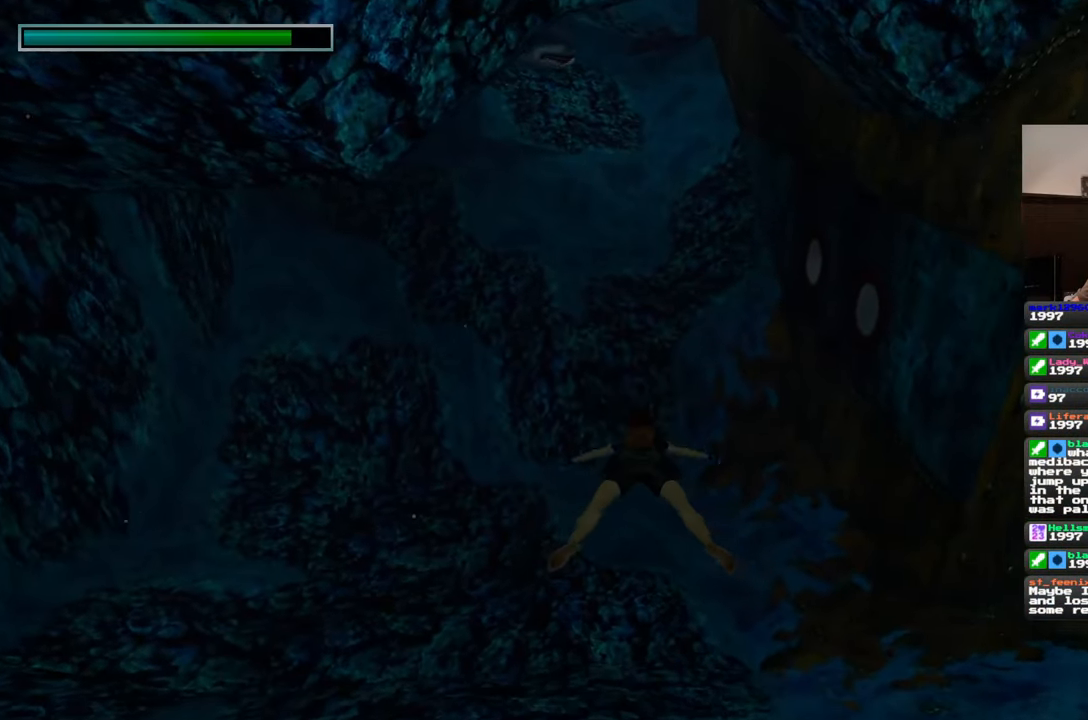
{"buttons": [], "left_stick": "up", "right_stick": "down", "events": [[467, "right_stick", "down"]]}
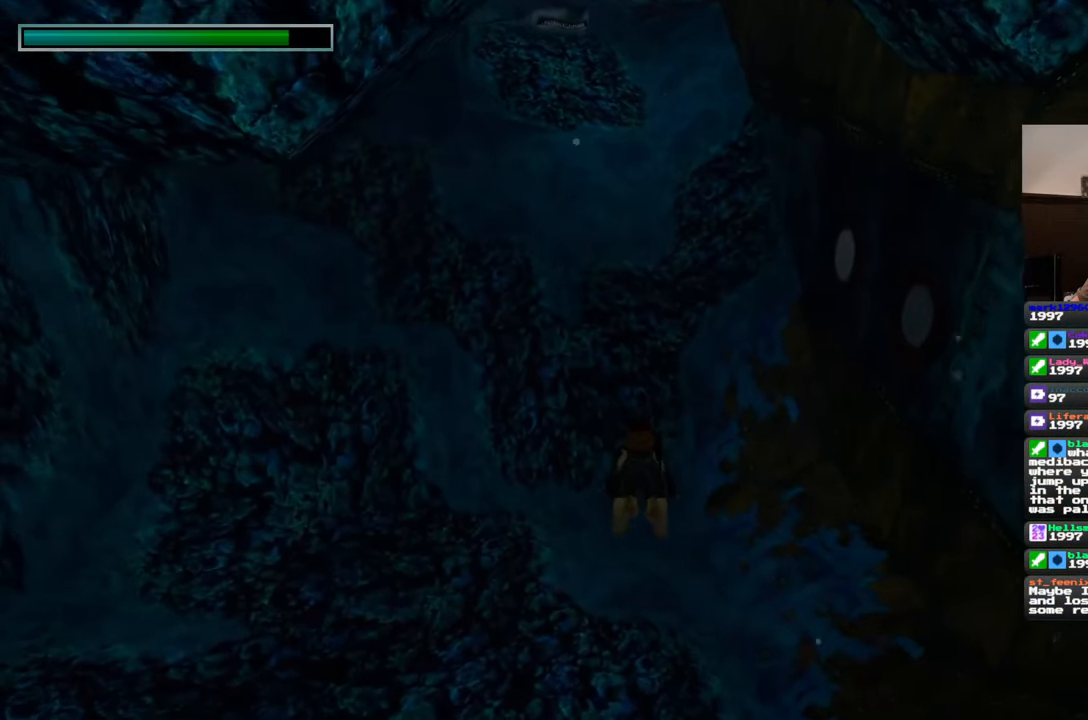
{"buttons": [], "left_stick": "up", "right_stick": "center", "events": [[83, "right_stick", "center"], [300, "right_stick", "up-left"], [483, "right_stick", "center"]]}
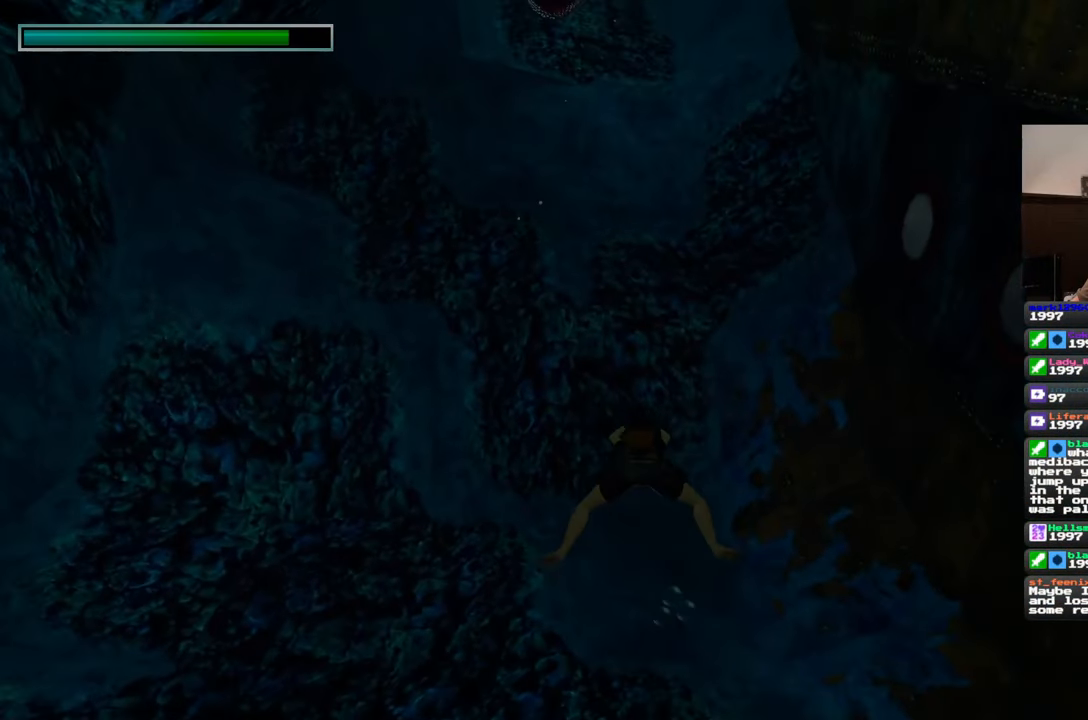
{"buttons": [], "left_stick": "up", "right_stick": "center", "events": []}
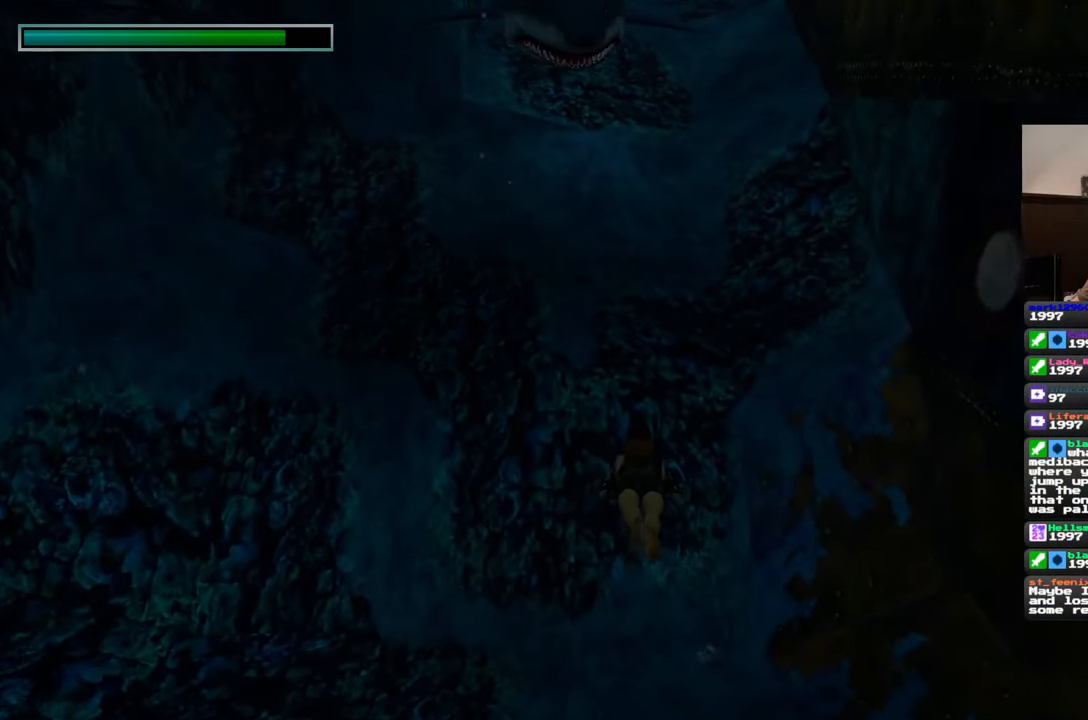
{"buttons": [], "left_stick": "up", "right_stick": "center", "events": []}
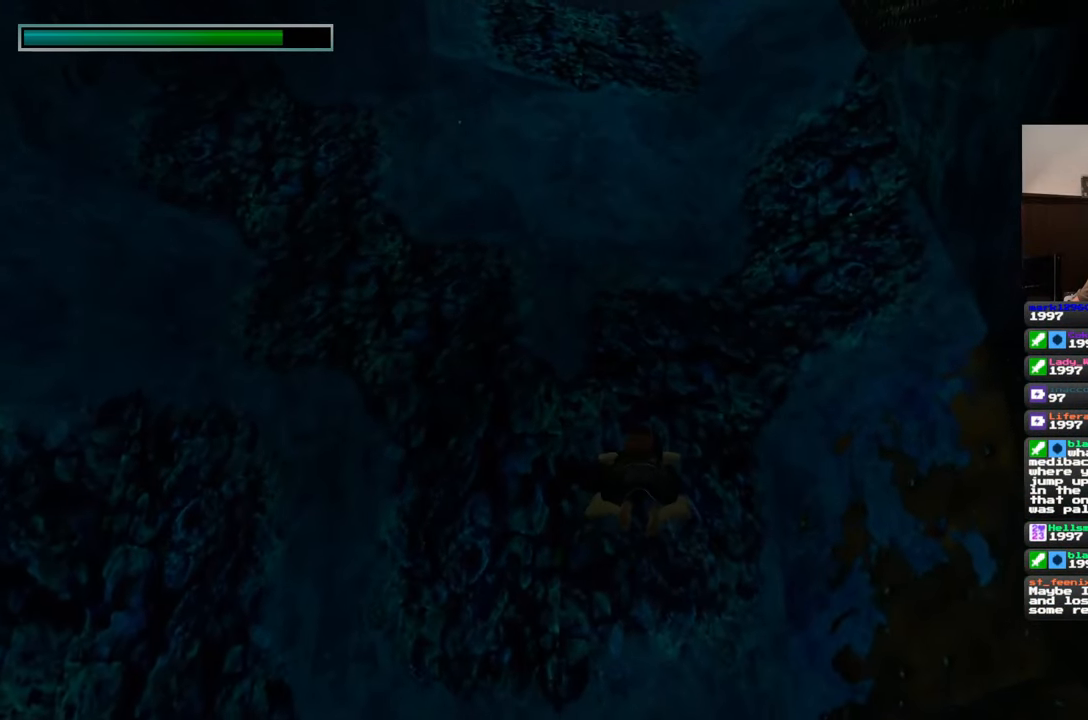
{"buttons": [], "left_stick": "up", "right_stick": "center", "events": [[50, "right_stick", "up"], [450, "right_stick", "center"]]}
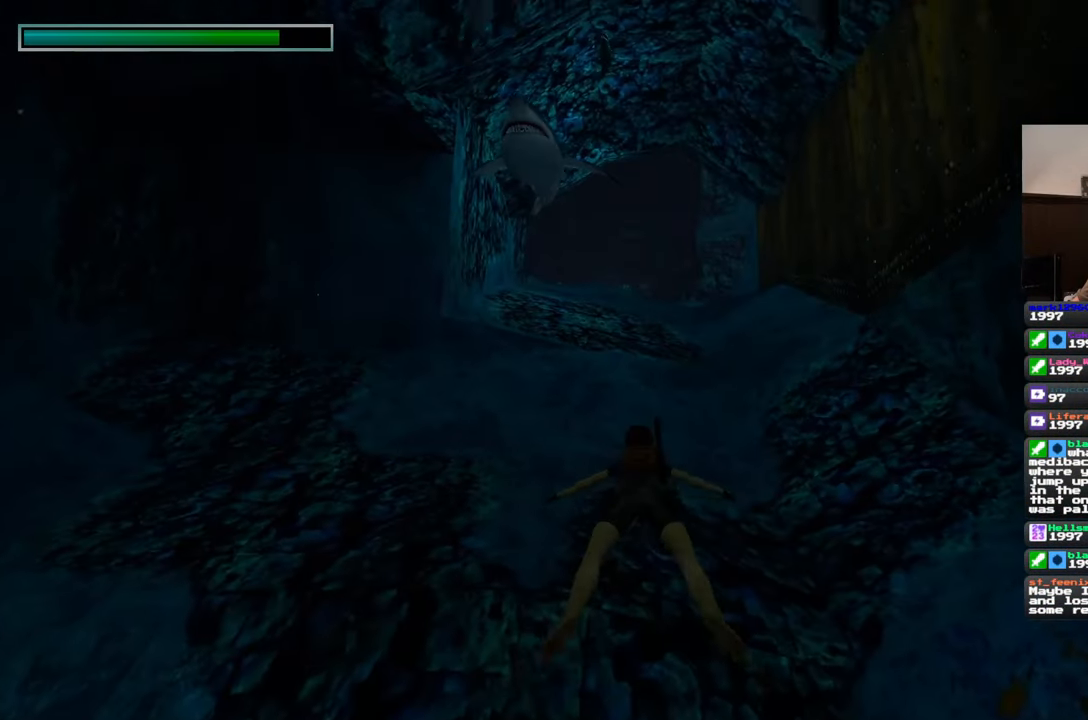
{"buttons": [], "left_stick": "up", "right_stick": "center", "events": []}
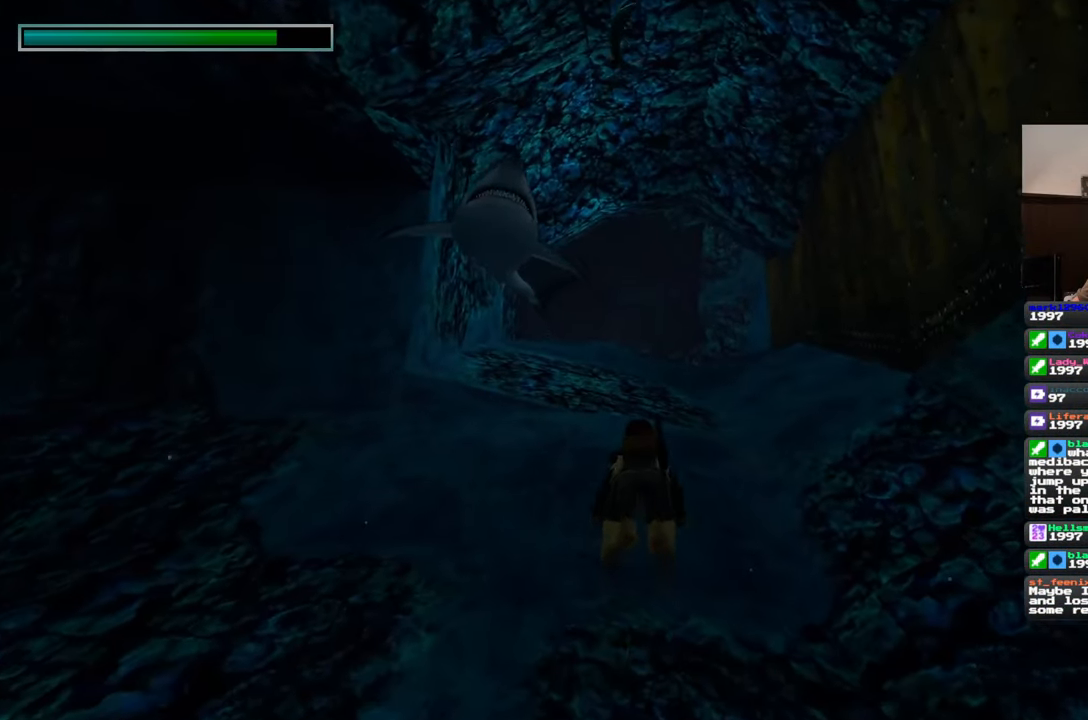
{"buttons": [], "left_stick": "up", "right_stick": "center", "events": []}
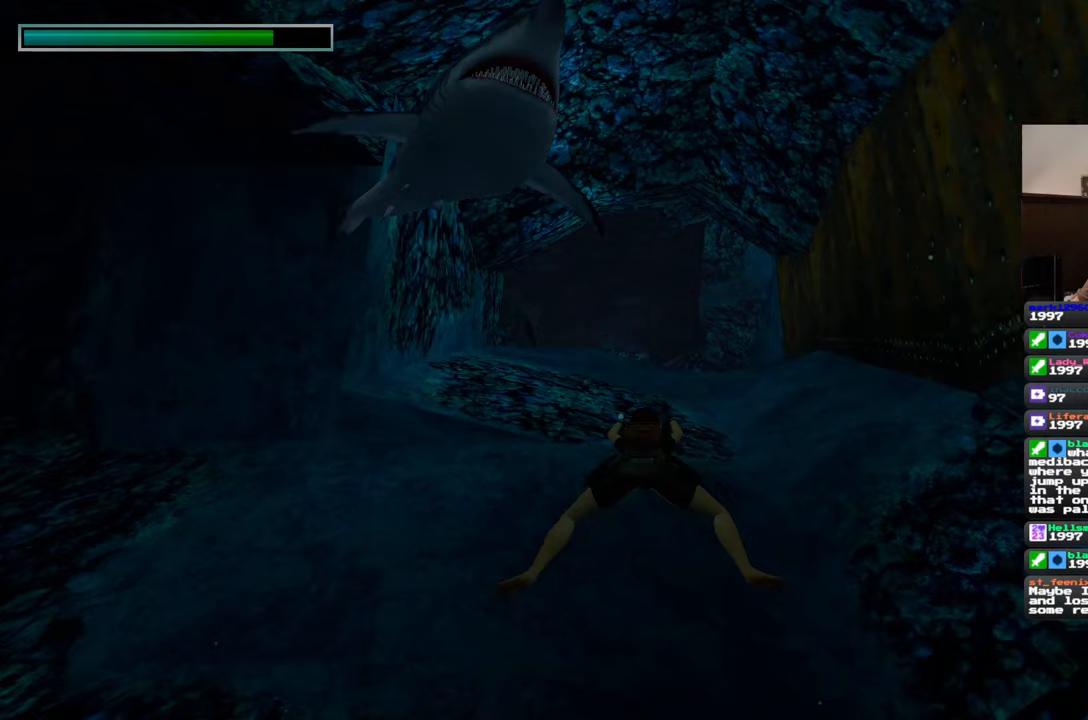
{"buttons": [], "left_stick": "up", "right_stick": "center", "events": []}
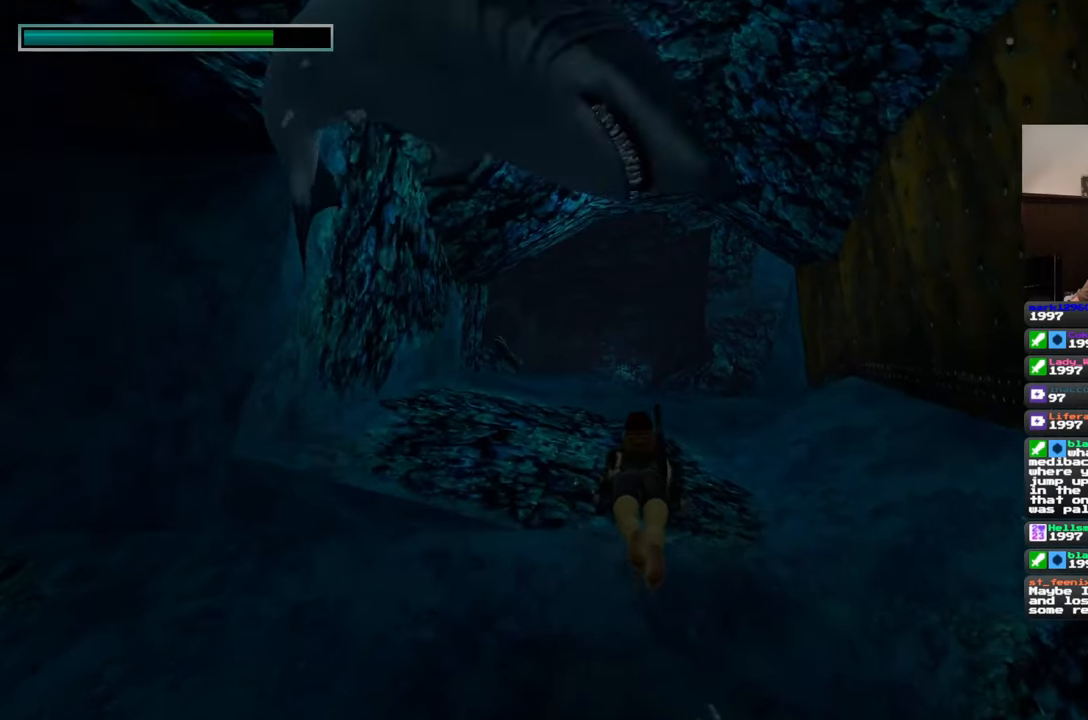
{"buttons": [], "left_stick": "up", "right_stick": "center", "events": []}
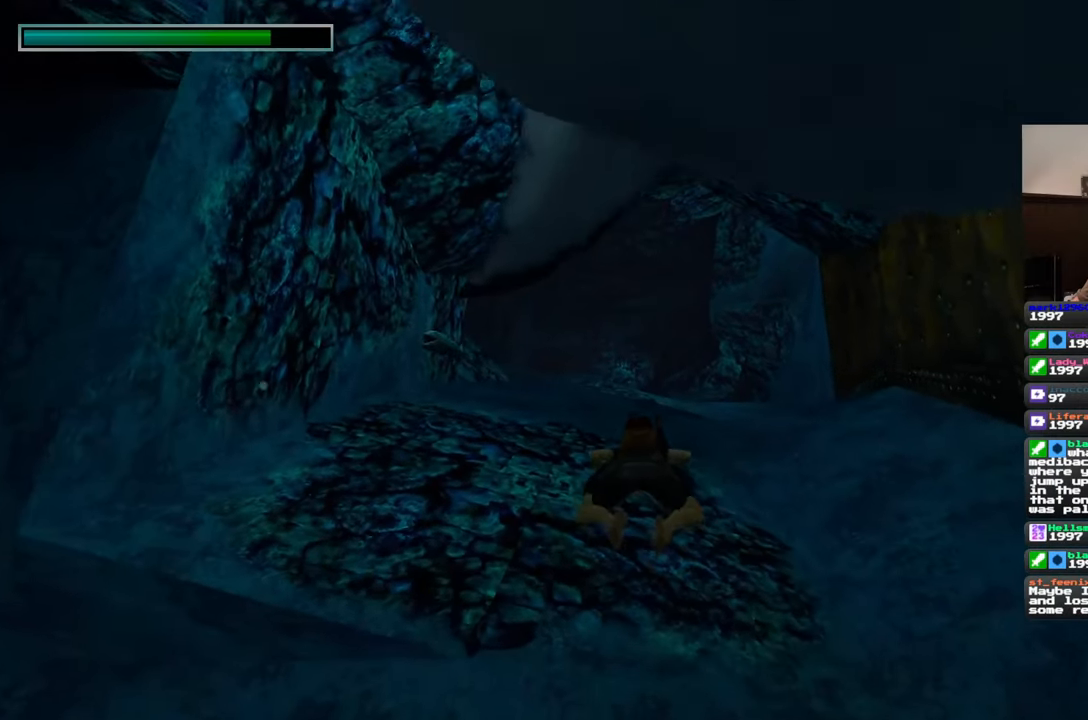
{"buttons": [], "left_stick": "up", "right_stick": "center", "events": []}
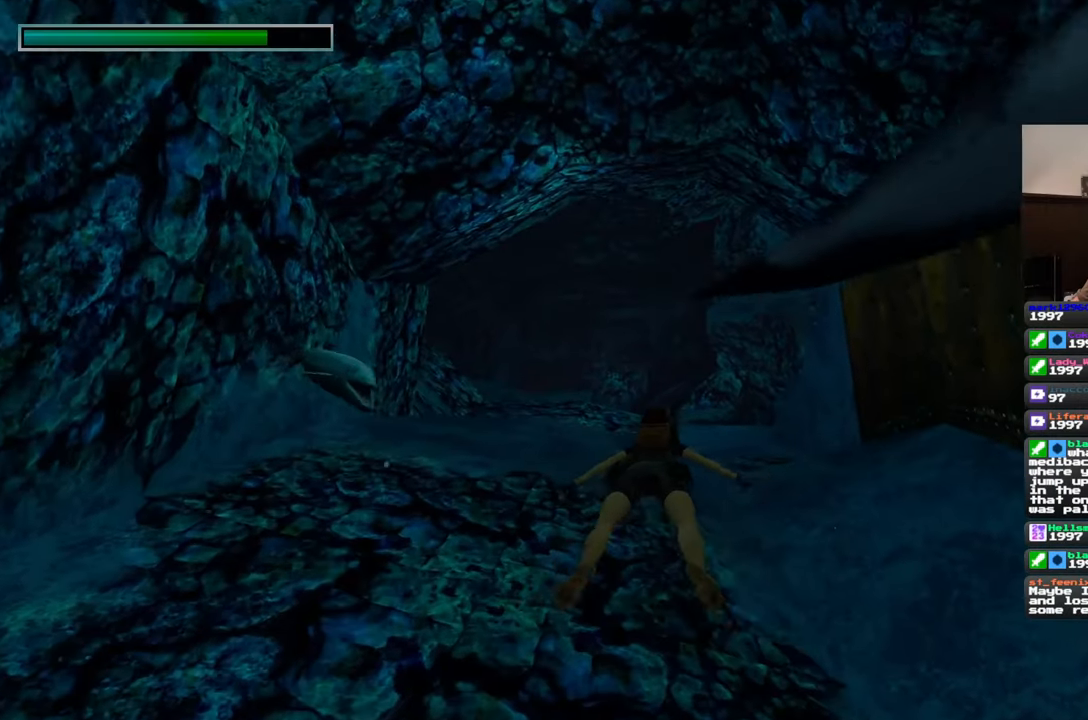
{"buttons": [], "left_stick": "up", "right_stick": "center", "events": [[233, "left_stick", "up-right"], [367, "left_stick", "up"]]}
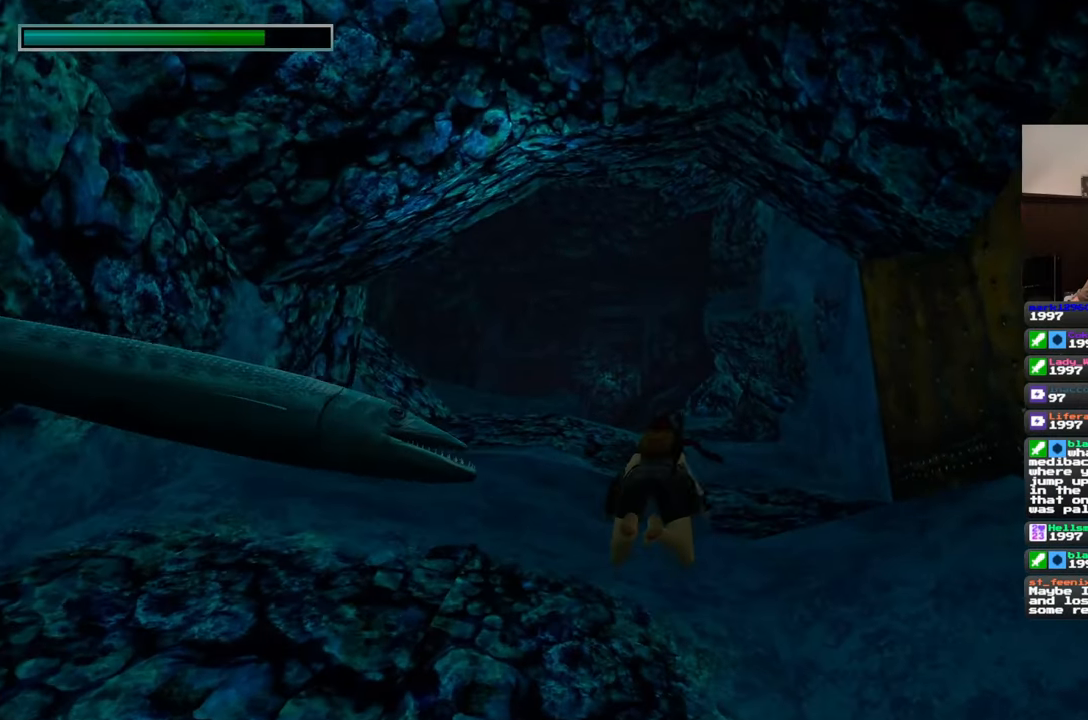
{"buttons": [], "left_stick": "up", "right_stick": "left", "events": [[233, "left_stick", "up-right"], [350, "left_stick", "up"], [400, "right_stick", "left"]]}
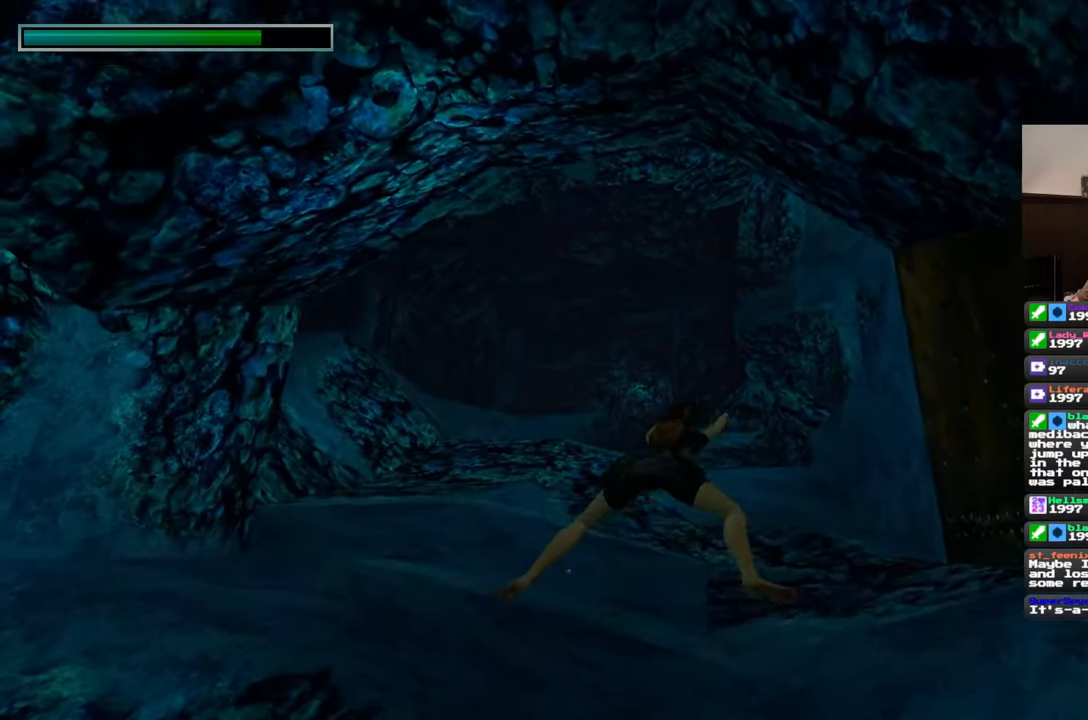
{"buttons": [], "left_stick": "up", "right_stick": "right", "events": [[83, "right_stick", "center"], [367, "right_stick", "right"]]}
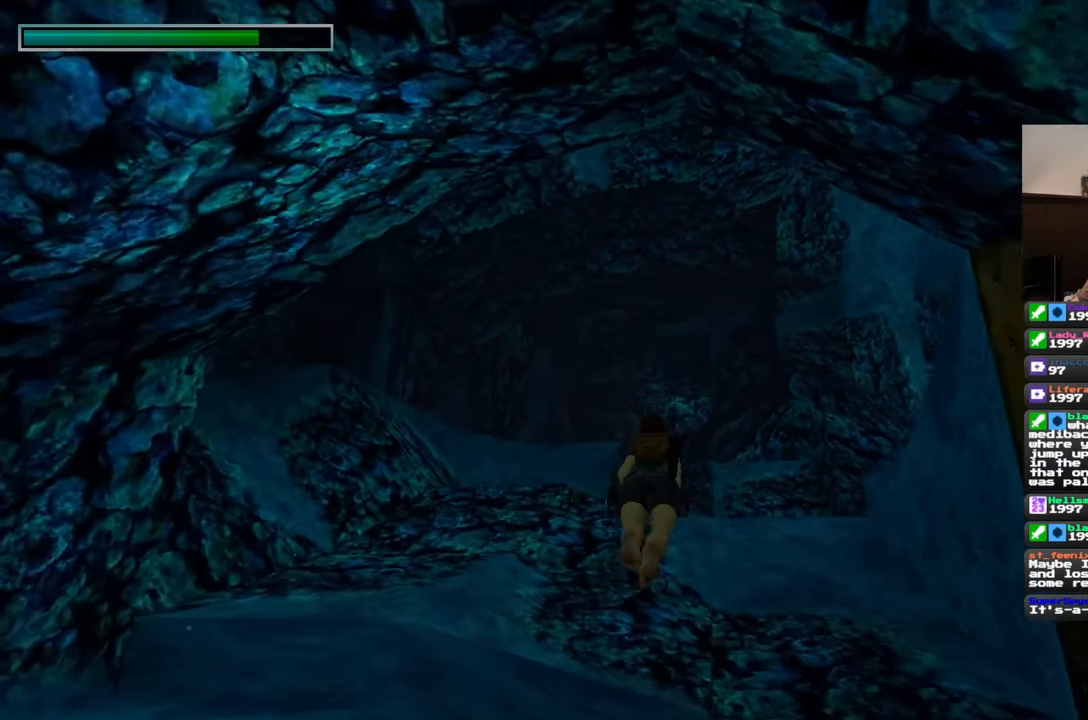
{"buttons": [], "left_stick": "up", "right_stick": "down", "events": [[50, "right_stick", "center"], [467, "right_stick", "down"]]}
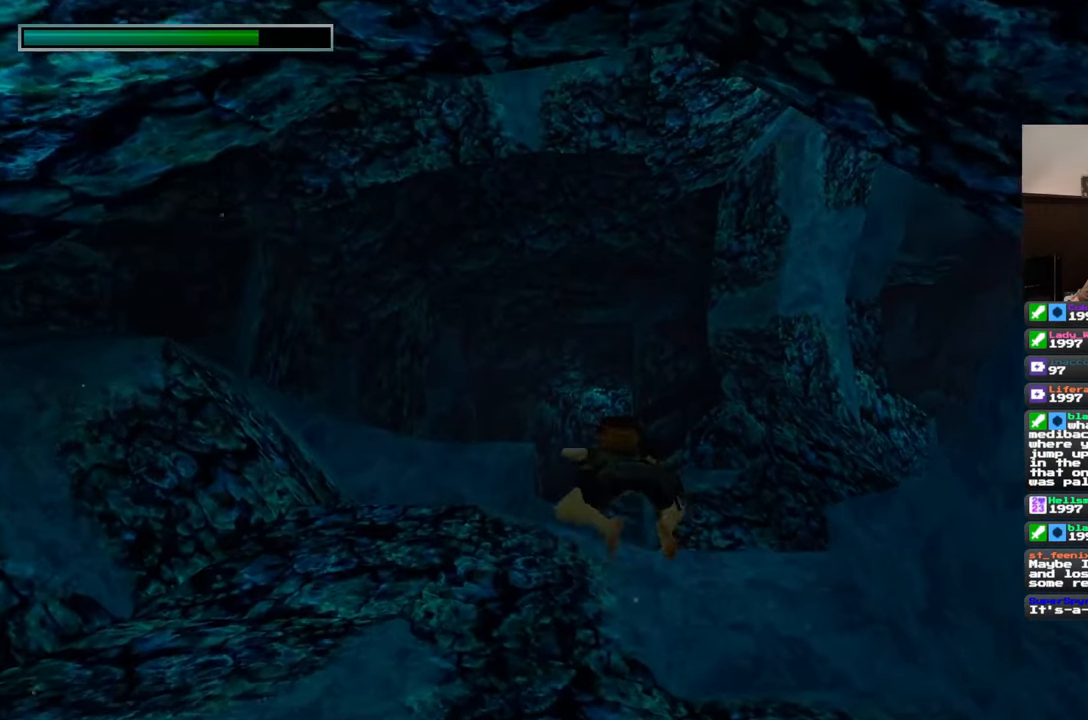
{"buttons": [], "left_stick": "up", "right_stick": "center", "events": [[67, "right_stick", "center"]]}
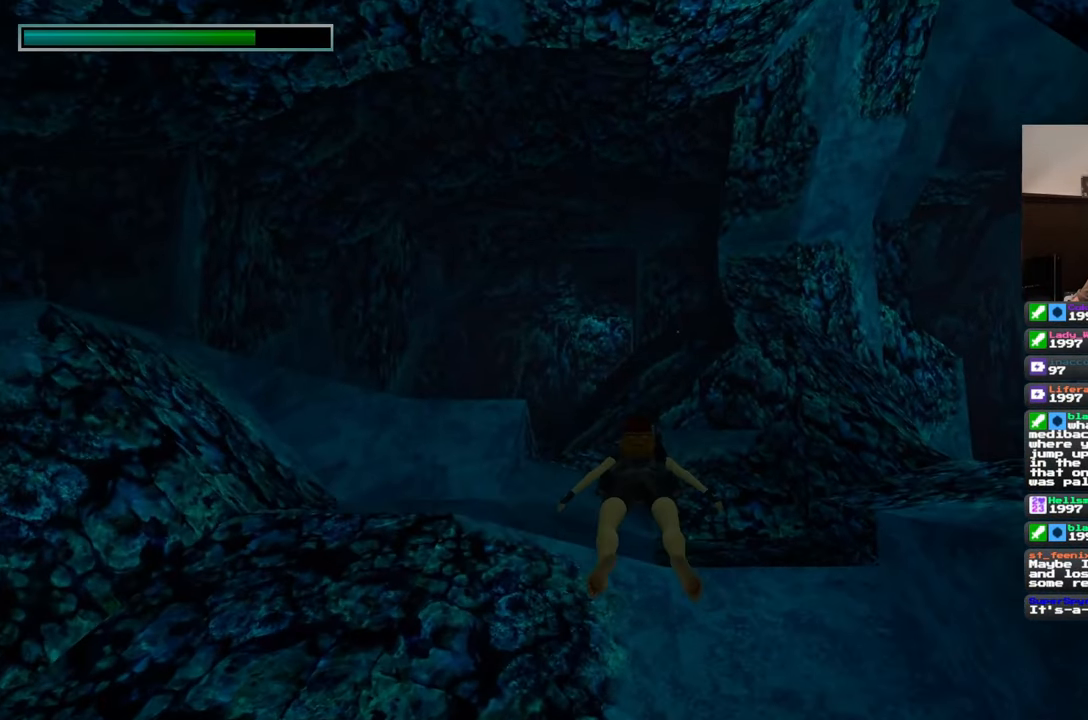
{"buttons": [], "left_stick": "up", "right_stick": "center", "events": []}
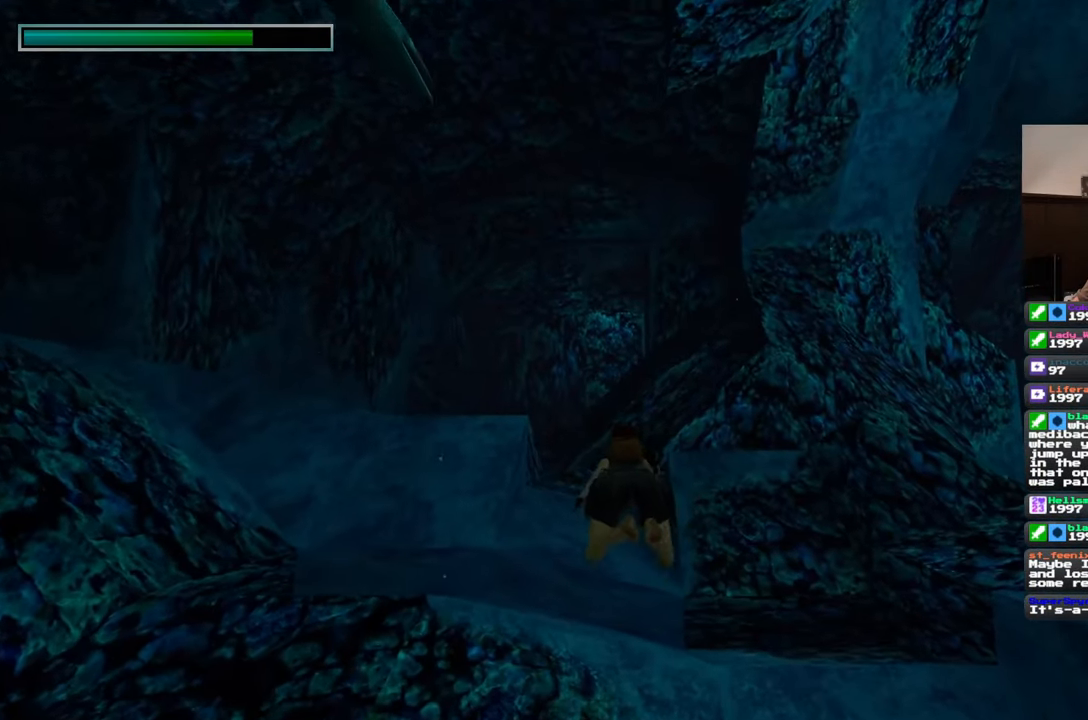
{"buttons": [], "left_stick": "up", "right_stick": "center", "events": []}
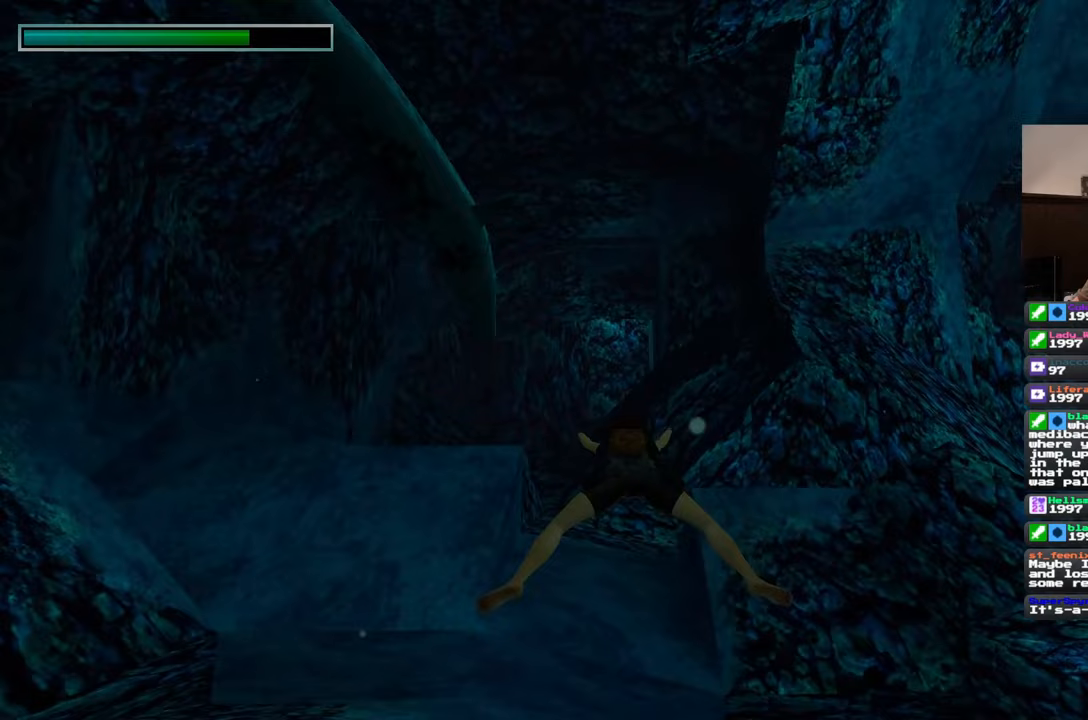
{"buttons": [], "left_stick": "up-right", "right_stick": "center", "events": [[50, "left_stick", "up-right"], [250, "right_stick", "down-left"], [417, "right_stick", "center"]]}